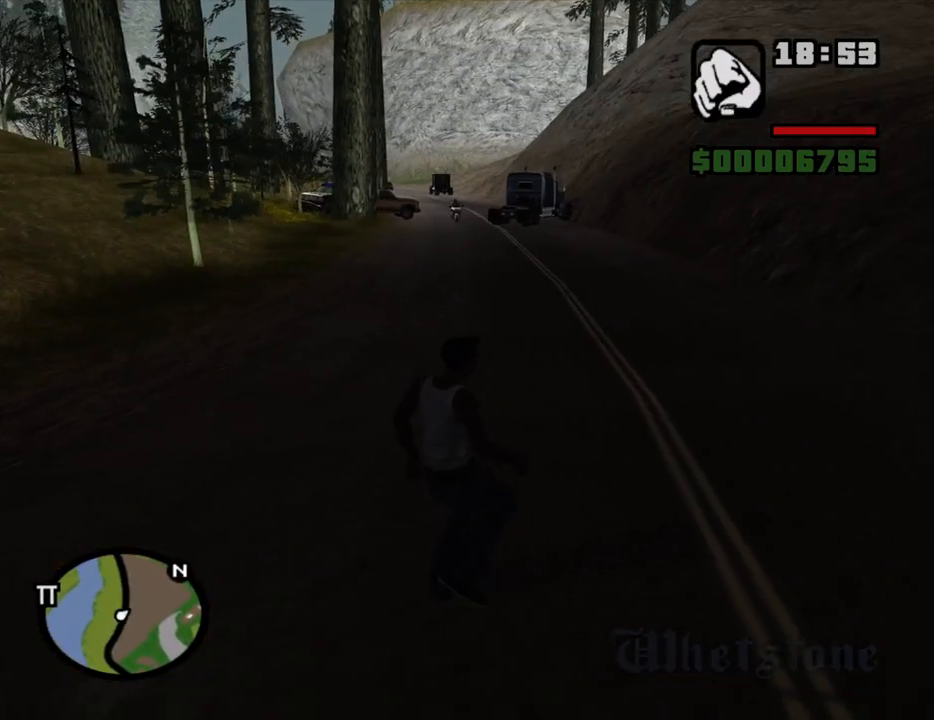
Gameplay with keyboard and mouse; each line is a JSON object with the keys and mouse buttons held at the frame after it. "events" lists presses ("down") and releases ("up") of "1", "2", "3", "4", "5", "6", "8", "a", "alt", "c", "ctrl", "d", "down", "e", "escape", "f", "f1", "f2", "f3", "g", "h", "left", "num2", "q", "r", "right", "s", "shift", "space", "t", "tab", "up", "v", "w", "x", "z", "mouse_left", "mouse_middle", "mouse_right", "mouse_wheel_up" and "mouse_wheel_down" between this image and that frame as [ms after this image, input, new state], when the widget could be followed in between. "mouse_left", "mouse_middle", "mouse_right", "mouse_wheel_up", "mouse_wheel_down" = the "left", "middle", "right", "wheel_up", "wheel_down" buttons of the "mouse" list. No other keys are recorded. Mouse movement is not recorded.
{"keys": ["w"], "mouse": [], "events": [[33, "space", "up"], [116, "space", "down"], [166, "space", "up"], [266, "space", "down"], [316, "space", "up"], [400, "space", "down"], [450, "space", "up"]]}
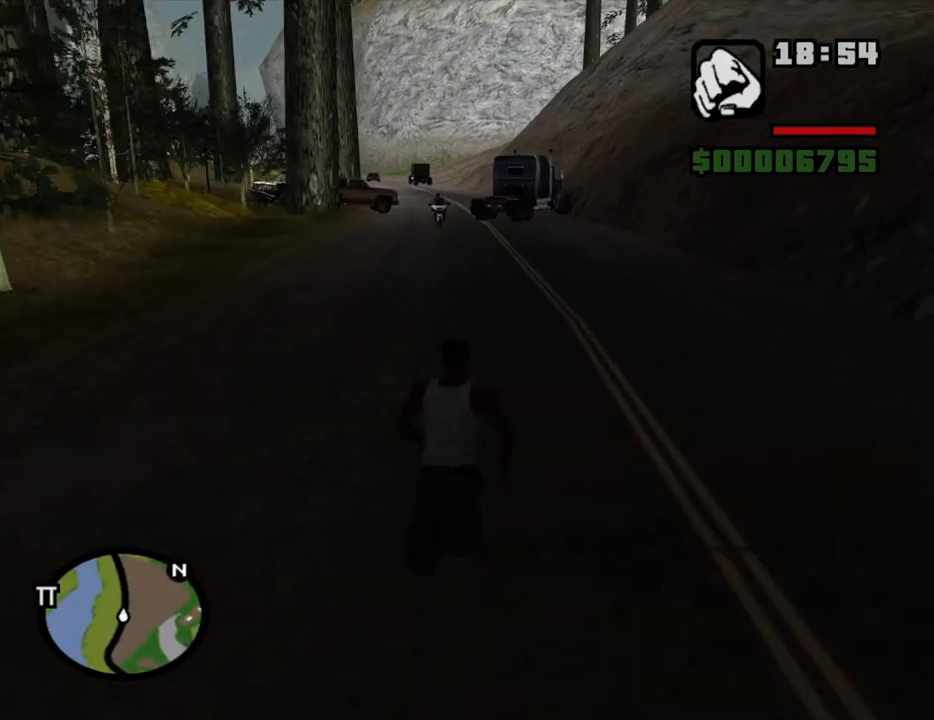
{"keys": ["w"], "mouse": [], "events": [[50, "space", "down"], [133, "space", "up"], [233, "space", "down"], [283, "space", "up"], [366, "space", "down"], [466, "space", "up"]]}
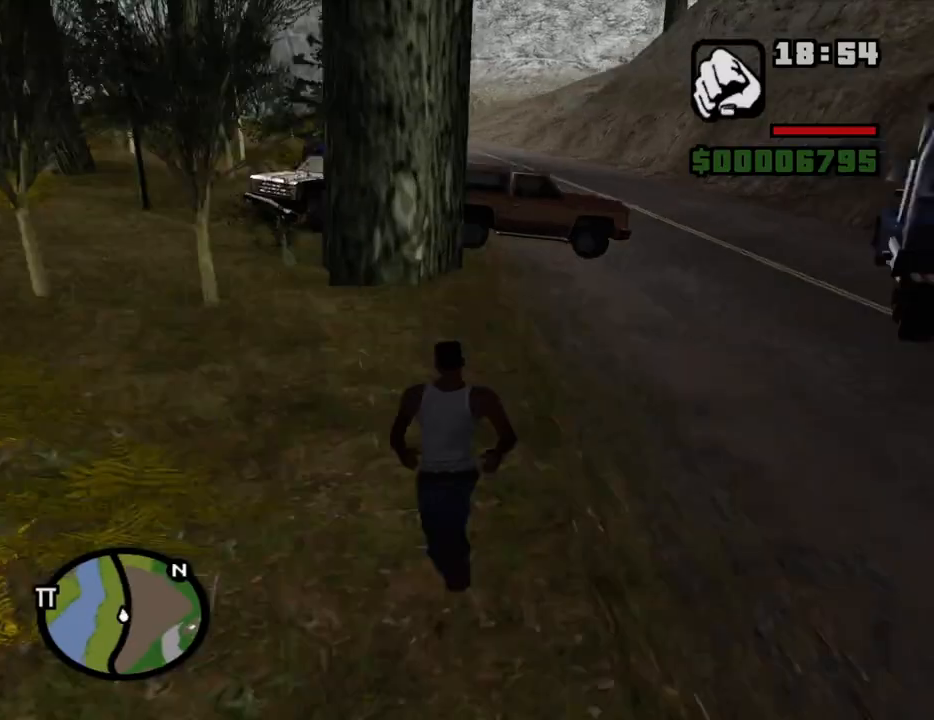
{"keys": ["w"], "mouse": [], "events": [[66, "space", "down"], [100, "space", "up"], [200, "space", "down"], [300, "space", "up"], [383, "space", "down"], [483, "space", "up"]]}
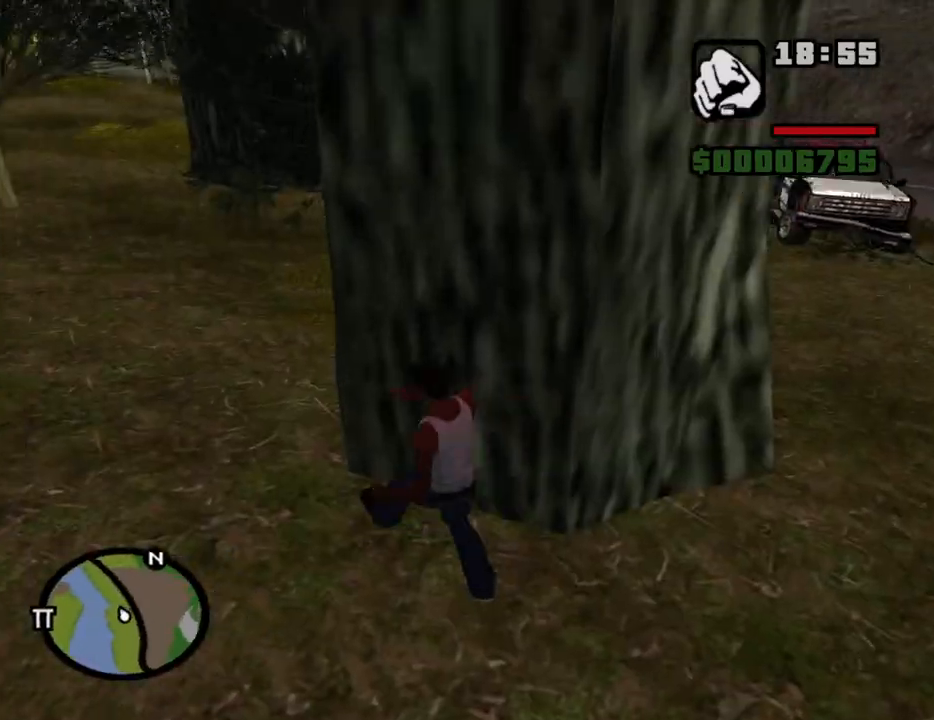
{"keys": ["w"], "mouse": [], "events": [[350, "space", "down"], [450, "space", "up"]]}
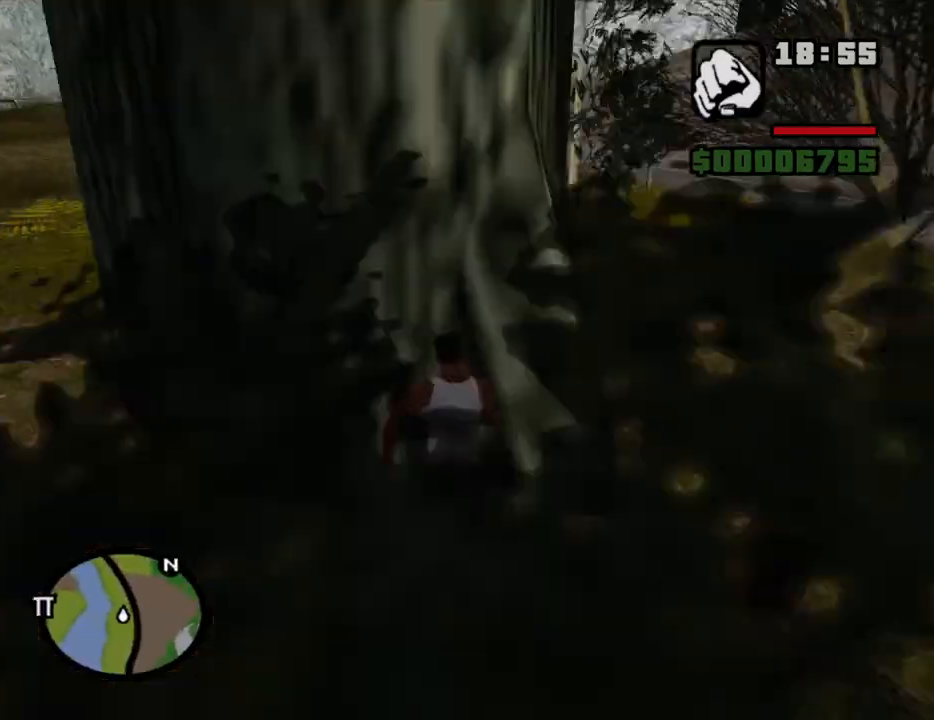
{"keys": ["w"], "mouse": [], "events": [[50, "space", "down"], [83, "space", "up"], [183, "space", "down"], [283, "space", "up"], [366, "space", "down"], [466, "space", "up"]]}
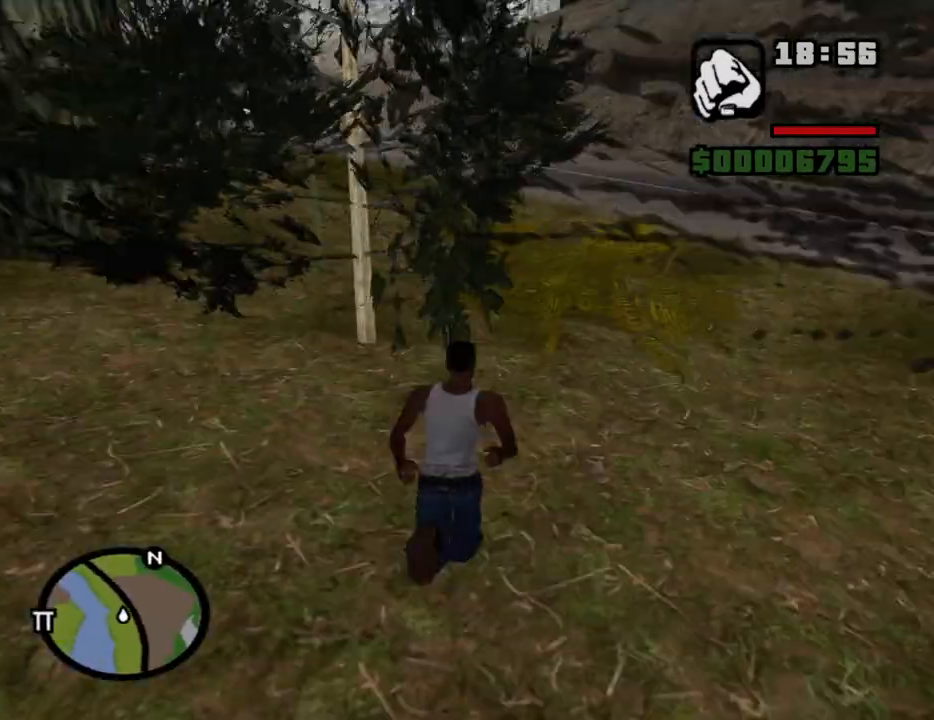
{"keys": ["w"], "mouse": [], "events": [[66, "space", "down"], [100, "space", "up"], [200, "space", "down"], [250, "space", "up"], [383, "space", "down"], [433, "space", "up"]]}
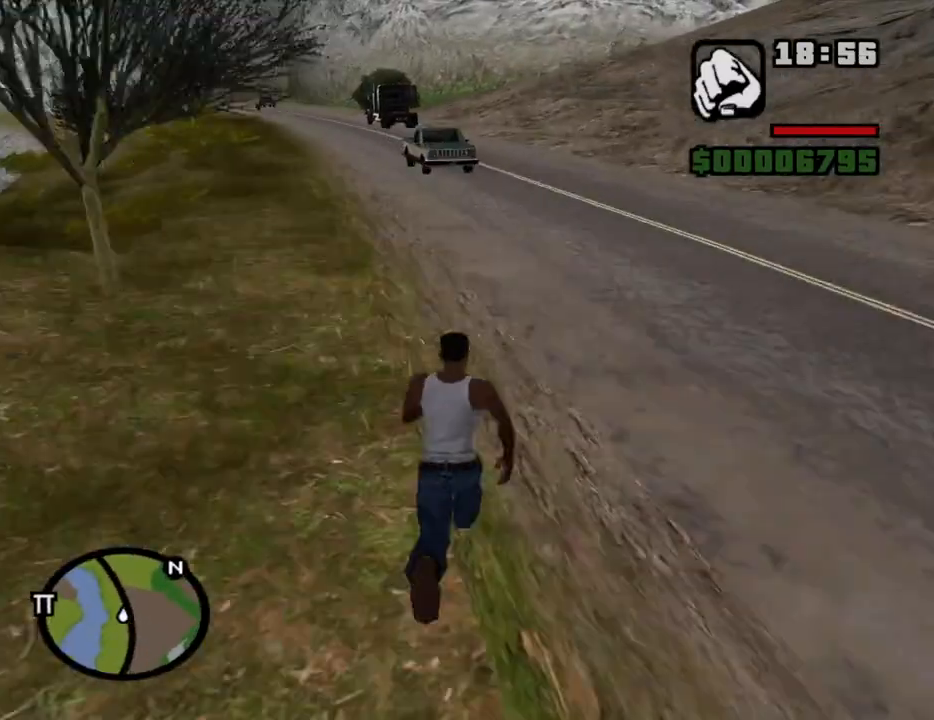
{"keys": ["w"], "mouse": [], "events": [[33, "space", "down"], [116, "space", "up"], [216, "space", "down"], [300, "space", "up"], [450, "space", "down"], [500, "space", "up"]]}
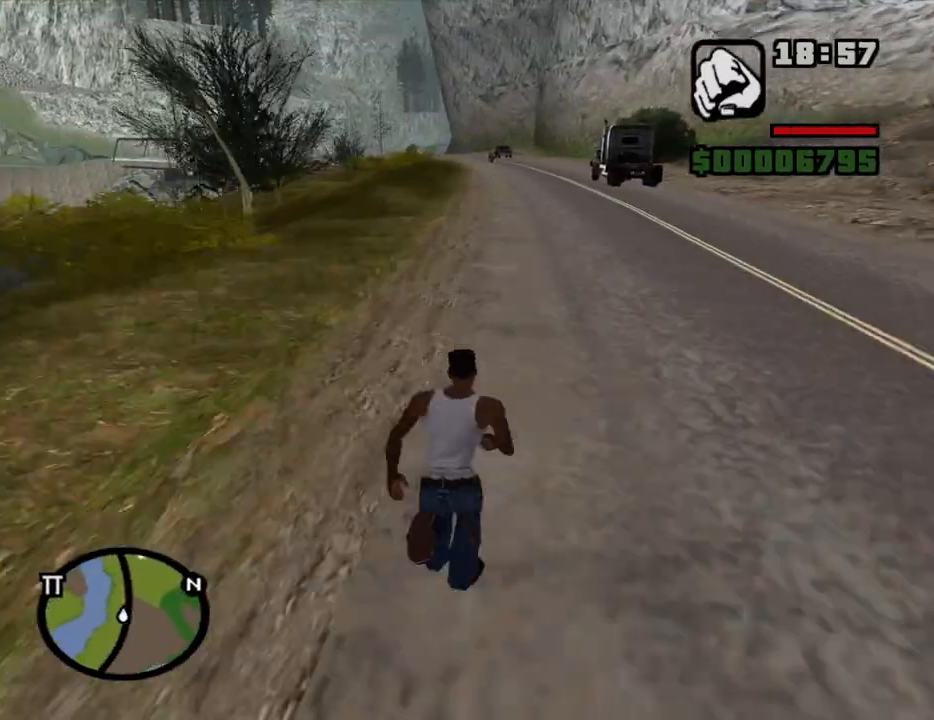
{"keys": ["space", "w"], "mouse": [], "events": [[83, "space", "down"], [183, "space", "up"], [283, "space", "down"], [333, "space", "up"], [416, "space", "down"]]}
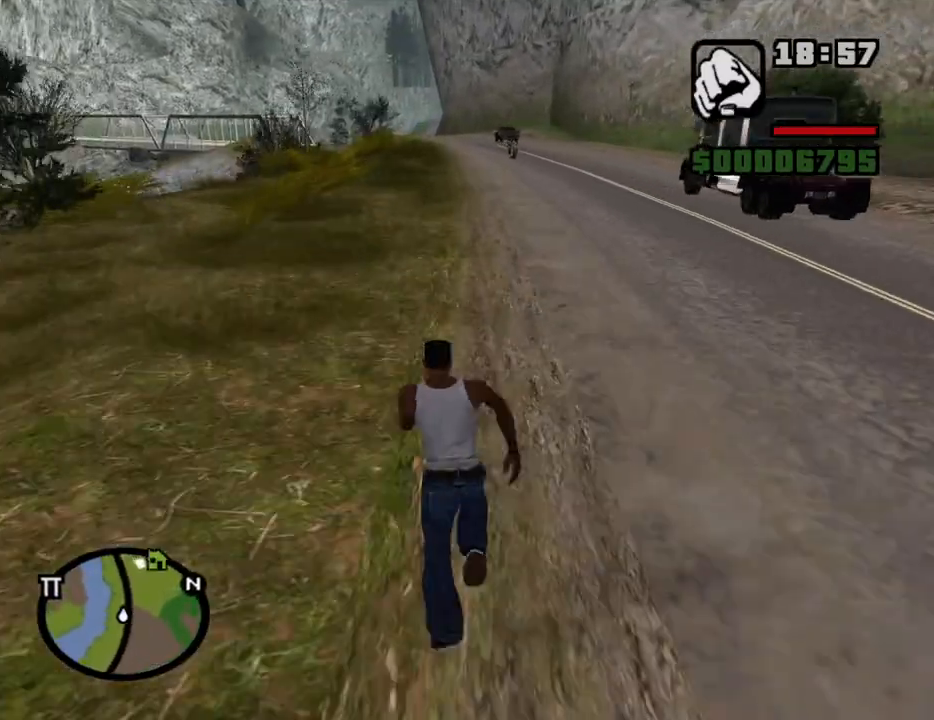
{"keys": ["w"], "mouse": [], "events": [[16, "space", "up"], [100, "space", "down"], [200, "space", "up"], [300, "space", "down"], [350, "space", "up"], [433, "space", "down"], [483, "space", "up"]]}
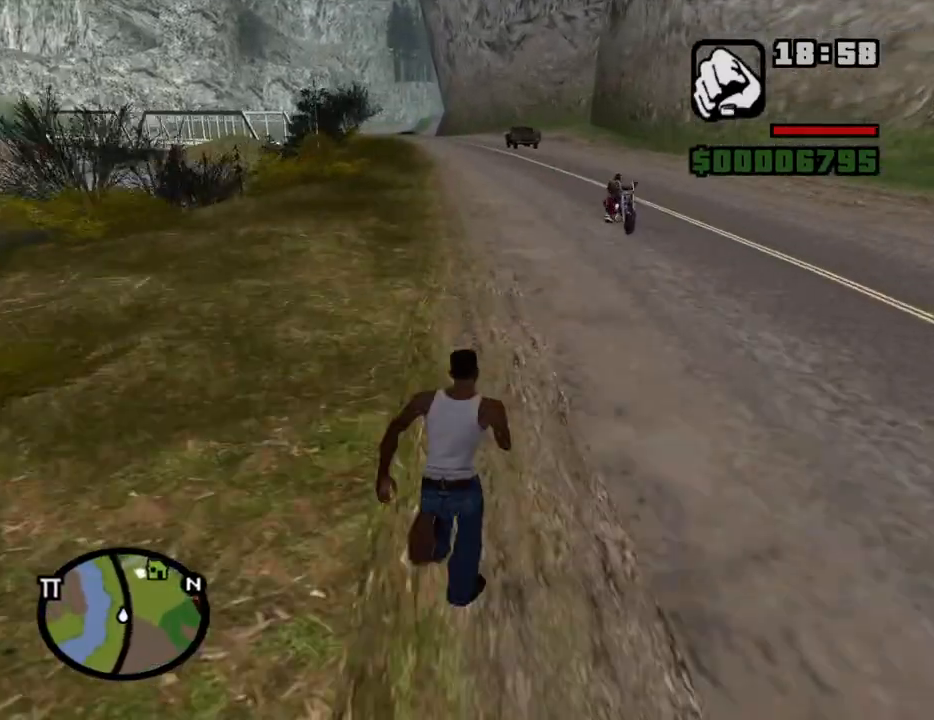
{"keys": ["w"], "mouse": [], "events": [[83, "space", "down"], [116, "space", "up"], [166, "space", "down"], [216, "space", "up"], [316, "space", "down"], [350, "space", "up"], [450, "space", "down"], [500, "space", "up"]]}
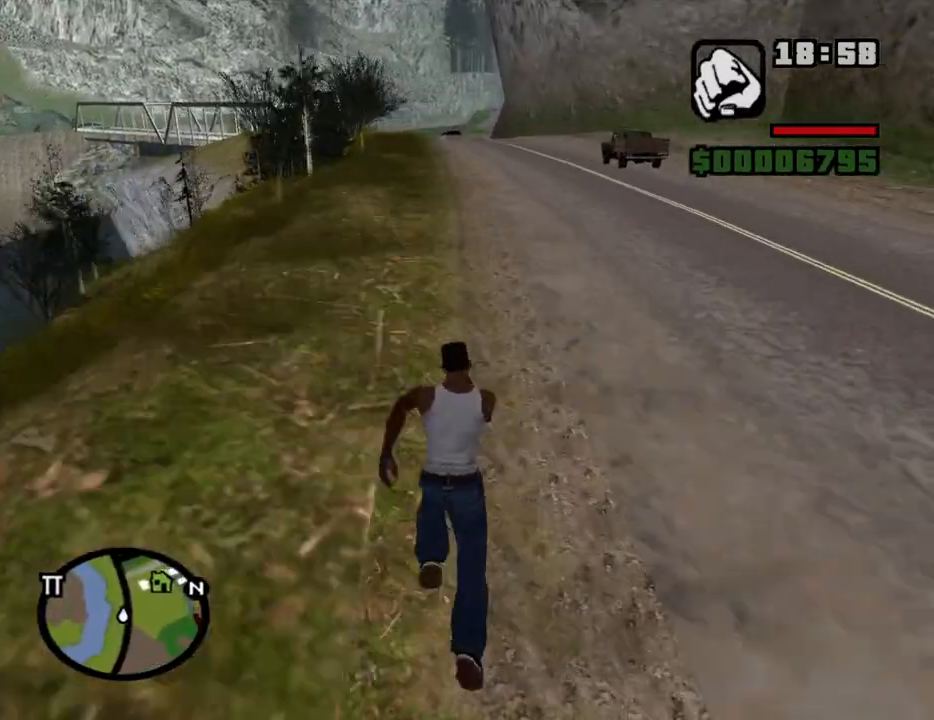
{"keys": ["w"], "mouse": [], "events": [[83, "space", "down"], [133, "space", "up"], [283, "space", "down"], [333, "space", "up"], [416, "space", "down"], [466, "space", "up"]]}
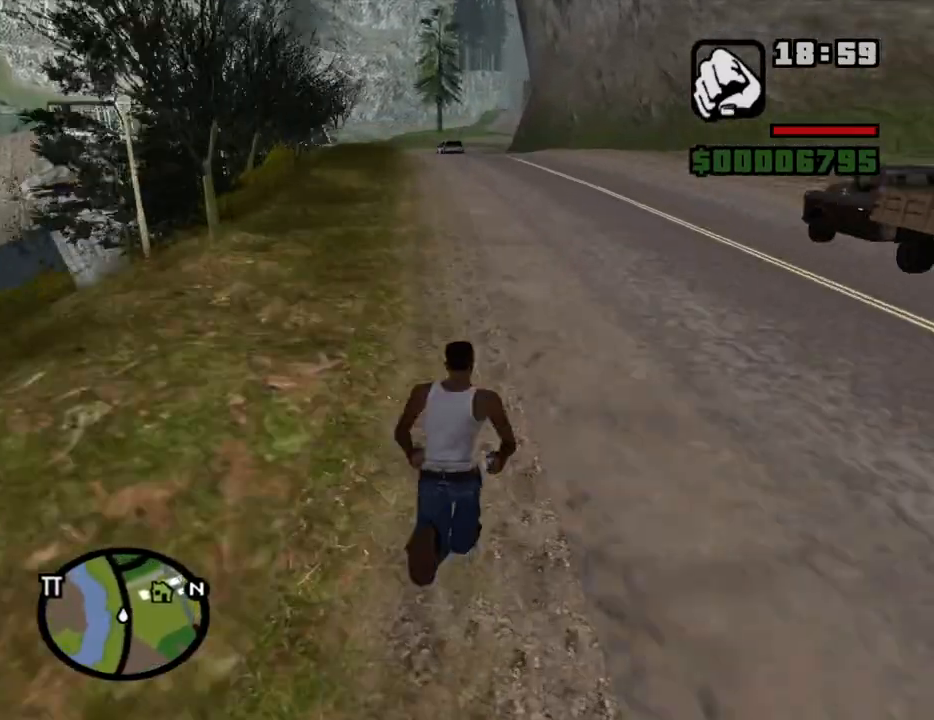
{"keys": ["w"], "mouse": [], "events": [[66, "space", "down"], [100, "space", "up"], [200, "space", "down"], [300, "space", "up"], [383, "space", "down"], [433, "space", "up"]]}
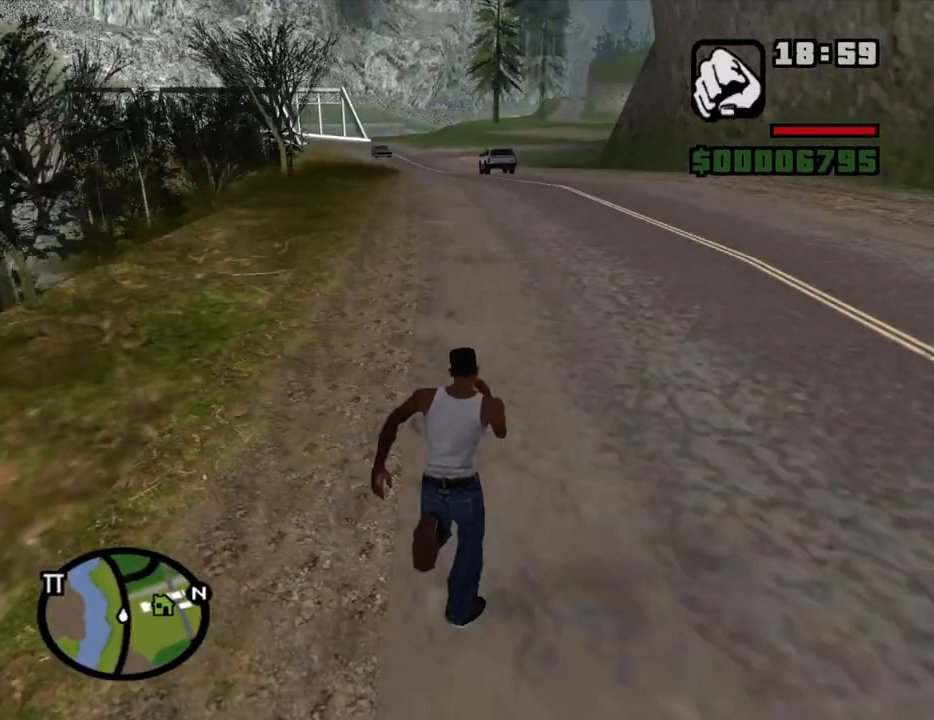
{"keys": ["space", "w"], "mouse": [], "events": [[33, "space", "down"], [83, "space", "up"], [166, "space", "down"], [266, "space", "up"], [350, "space", "down"], [400, "space", "up"], [500, "space", "down"]]}
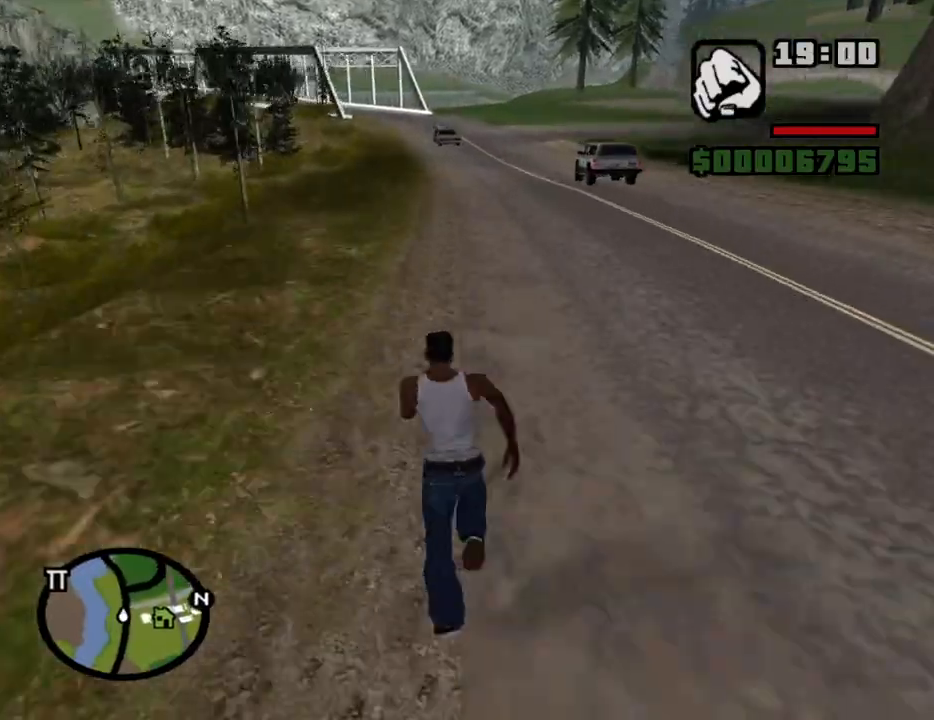
{"keys": ["space", "w"], "mouse": [], "events": [[83, "space", "up"], [183, "space", "down"], [233, "space", "up"], [316, "space", "down"], [366, "space", "up"], [466, "space", "down"]]}
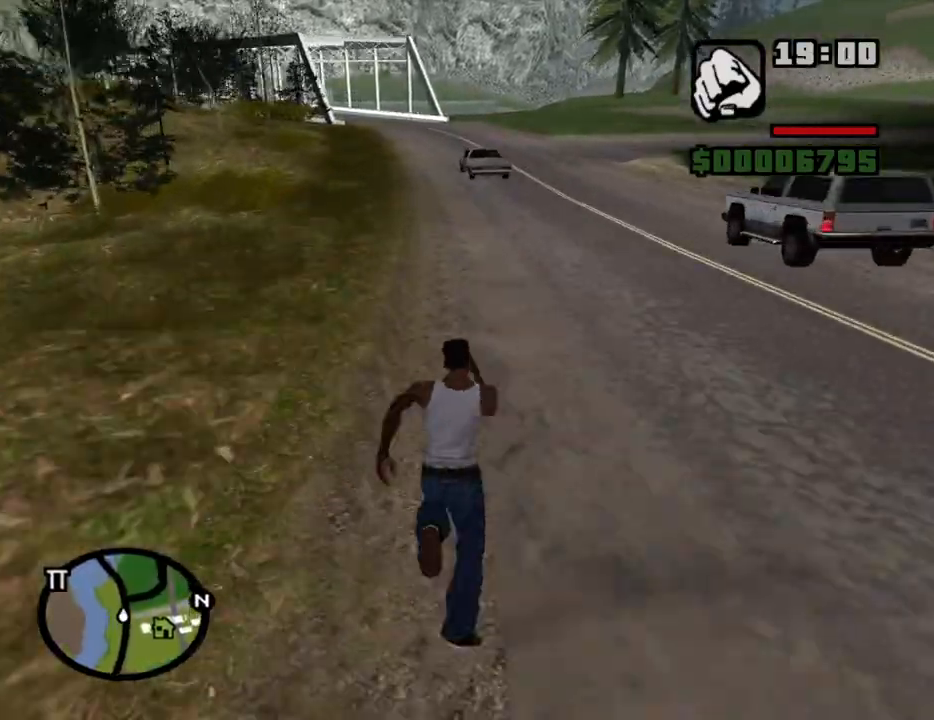
{"keys": ["w"], "mouse": [], "events": [[16, "space", "up"], [100, "space", "down"], [200, "space", "up"], [300, "space", "down"], [333, "space", "up"], [433, "space", "down"], [483, "space", "up"]]}
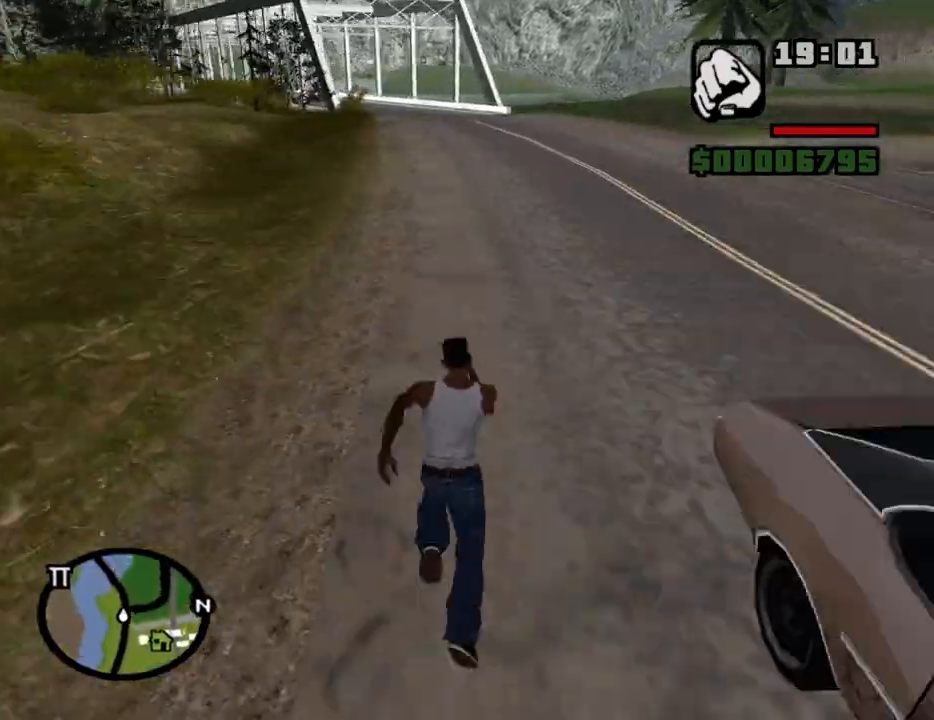
{"keys": ["w"], "mouse": [], "events": [[66, "space", "down"], [116, "space", "up"], [216, "space", "down"], [266, "space", "up"], [350, "space", "down"], [400, "space", "up"]]}
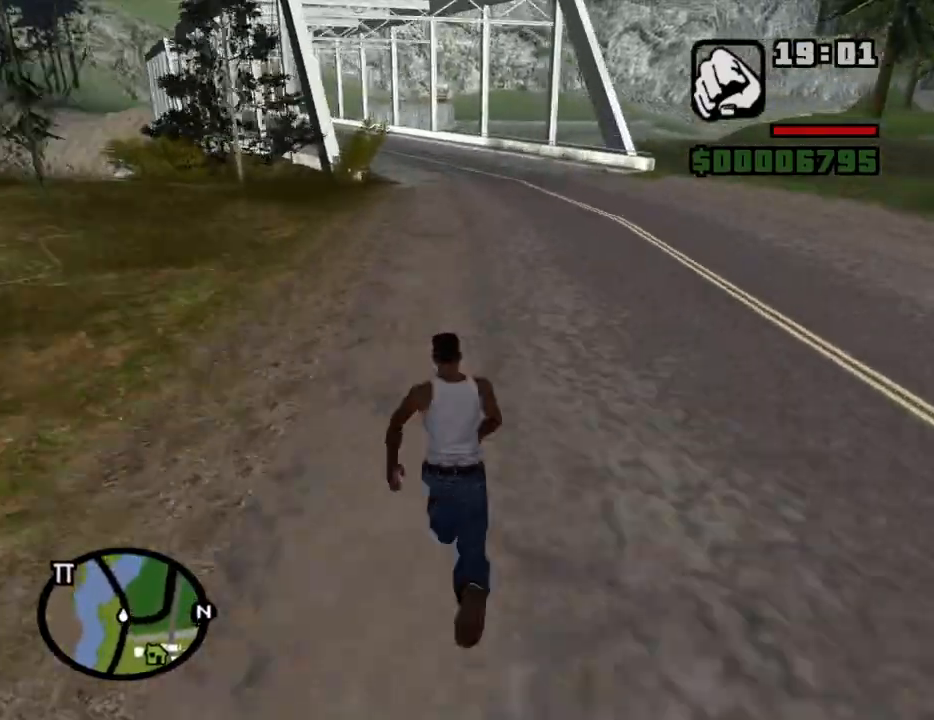
{"keys": ["space", "w"], "mouse": [], "events": [[50, "space", "down"], [83, "space", "up"], [183, "space", "down"], [233, "space", "up"], [466, "space", "down"]]}
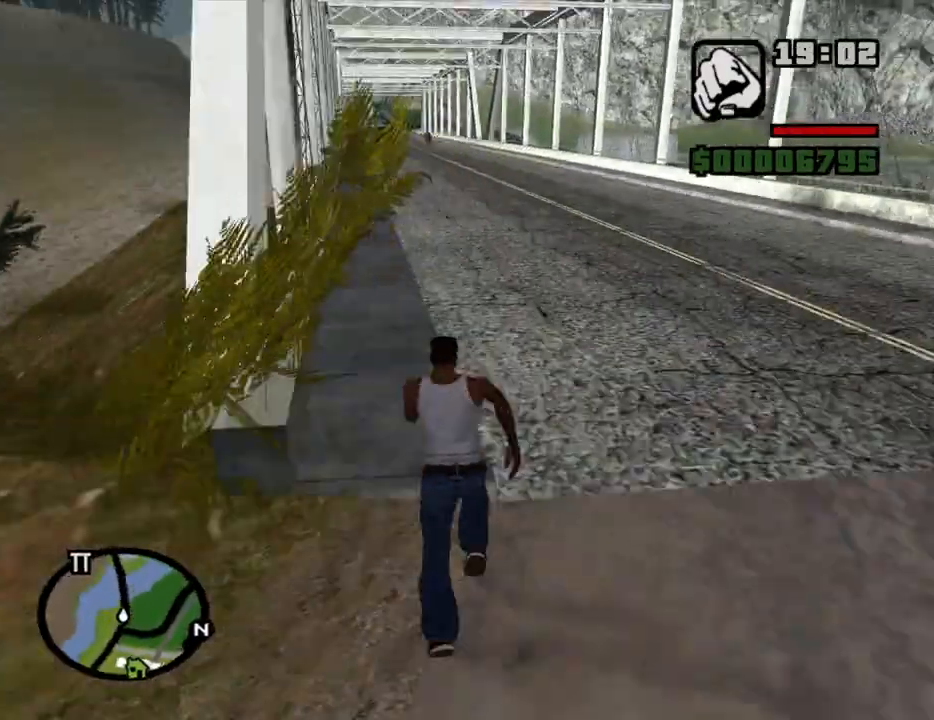
{"keys": ["w"], "mouse": [], "events": [[16, "space", "up"], [100, "space", "down"], [150, "space", "up"], [250, "space", "down"], [300, "space", "up"], [383, "space", "down"], [433, "space", "up"]]}
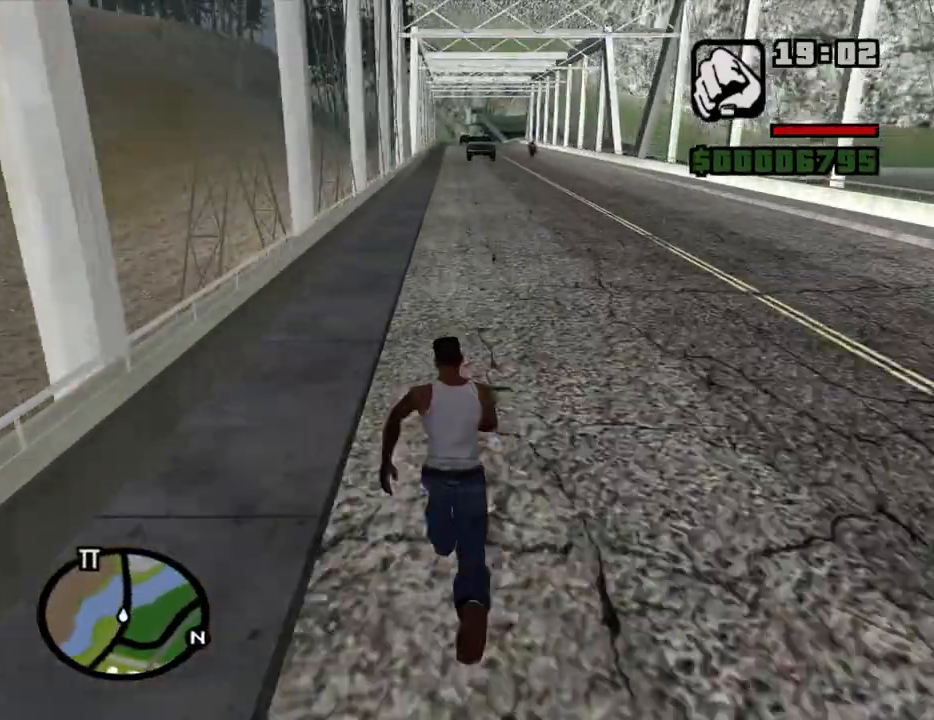
{"keys": ["w"], "mouse": [], "events": [[33, "space", "down"], [116, "space", "up"], [166, "space", "down"], [266, "space", "up"], [316, "space", "down"], [350, "space", "up"], [450, "space", "down"], [500, "space", "up"]]}
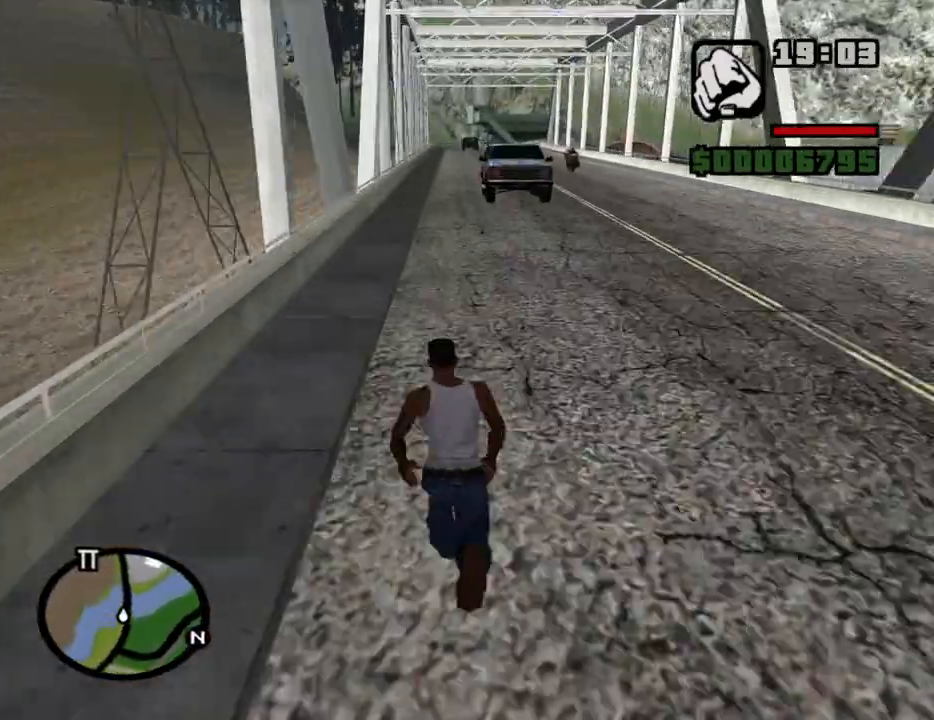
{"keys": ["w"], "mouse": [], "events": [[83, "space", "down"], [133, "space", "up"], [233, "space", "down"], [283, "space", "up"], [366, "space", "down"], [416, "space", "up"]]}
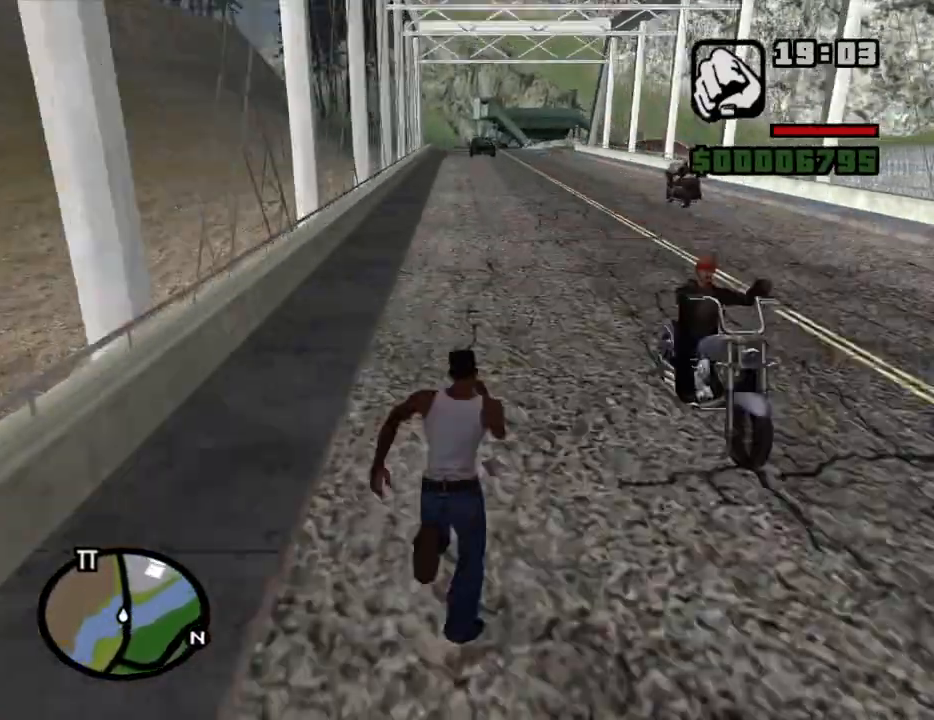
{"keys": ["space", "w"], "mouse": [], "events": [[66, "space", "down"], [100, "space", "up"], [200, "space", "down"], [250, "space", "up"], [333, "space", "down"], [383, "space", "up"], [483, "space", "down"]]}
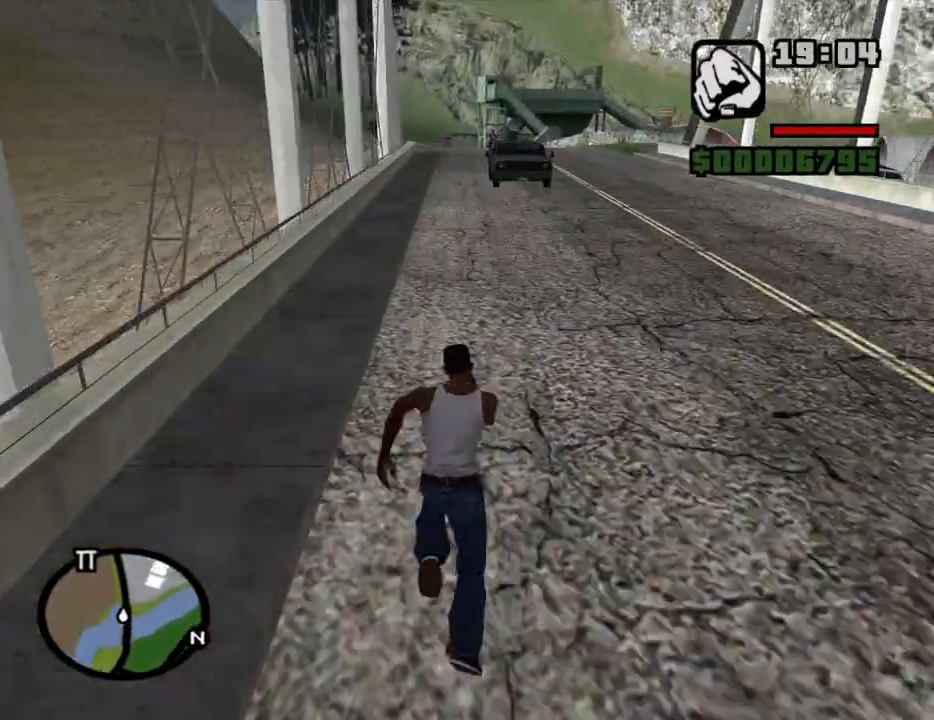
{"keys": ["w"], "mouse": [], "events": [[33, "space", "up"], [116, "space", "down"], [166, "space", "up"], [266, "space", "down"], [316, "space", "up"], [400, "space", "down"], [450, "space", "up"]]}
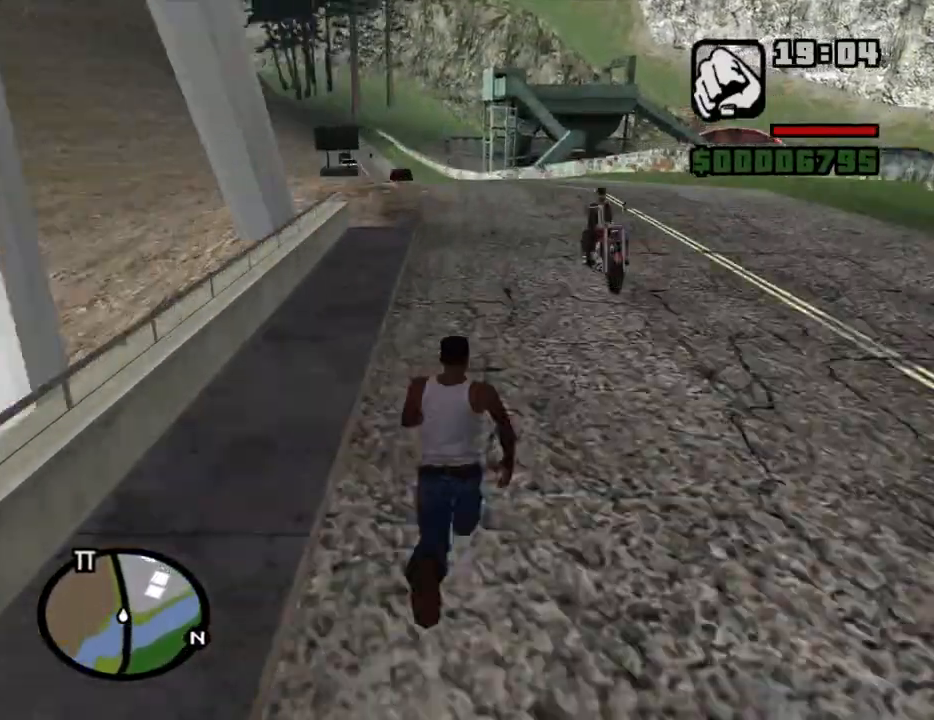
{"keys": ["w"], "mouse": [], "events": [[50, "space", "down"], [100, "space", "up"], [183, "space", "down"], [233, "space", "up"], [333, "space", "down"], [416, "space", "up"]]}
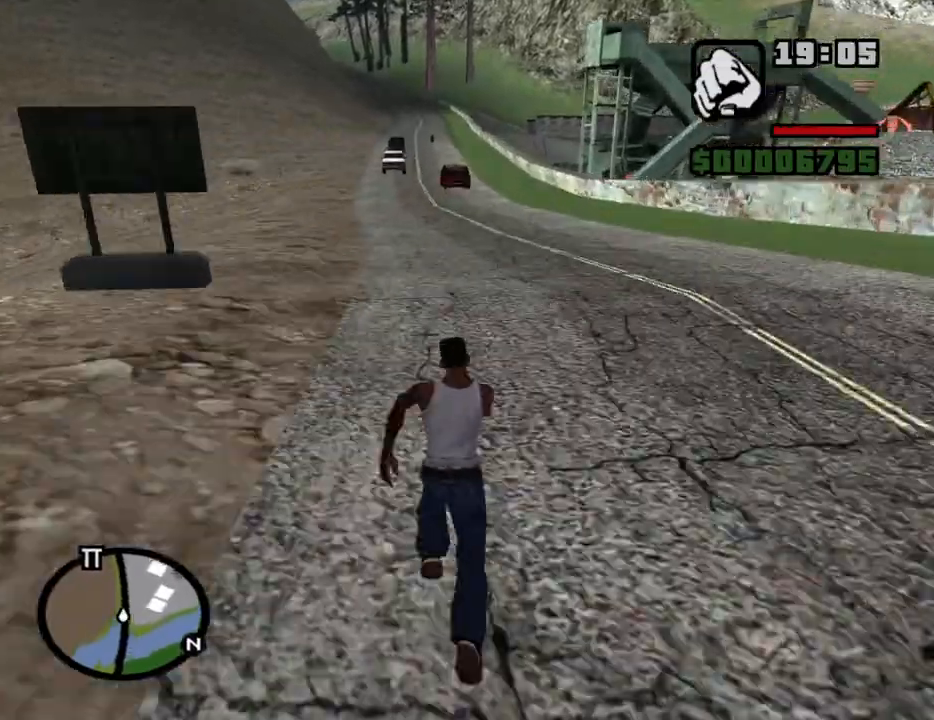
{"keys": ["w"], "mouse": [], "events": [[16, "space", "down"], [66, "space", "up"], [150, "space", "down"], [200, "space", "up"], [300, "space", "down"], [333, "space", "up"], [433, "space", "down"], [483, "space", "up"]]}
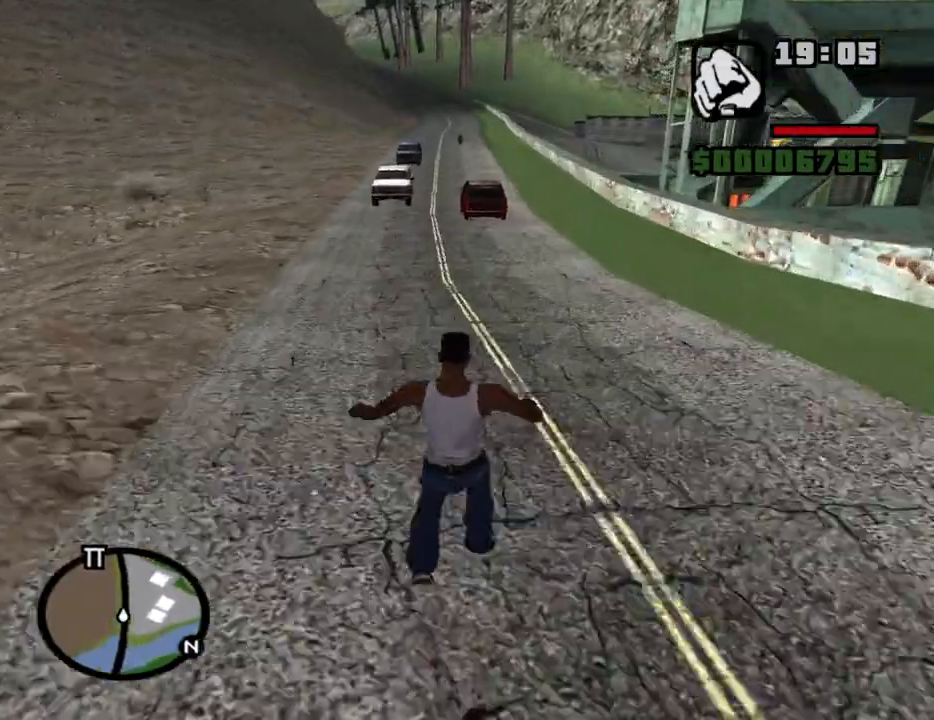
{"keys": ["w"], "mouse": [], "events": [[116, "space", "down"], [166, "space", "up"], [316, "space", "down"], [350, "space", "up"], [450, "space", "down"], [500, "space", "up"]]}
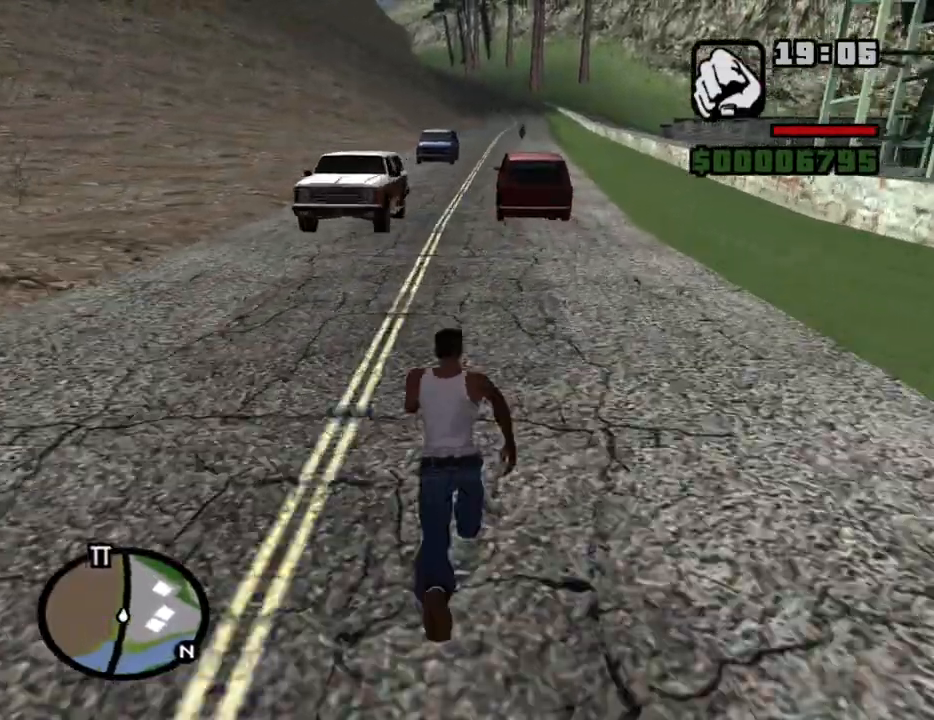
{"keys": ["w"], "mouse": [], "events": [[83, "space", "down"], [133, "space", "up"], [233, "space", "down"], [283, "space", "up"], [416, "space", "down"], [466, "space", "up"]]}
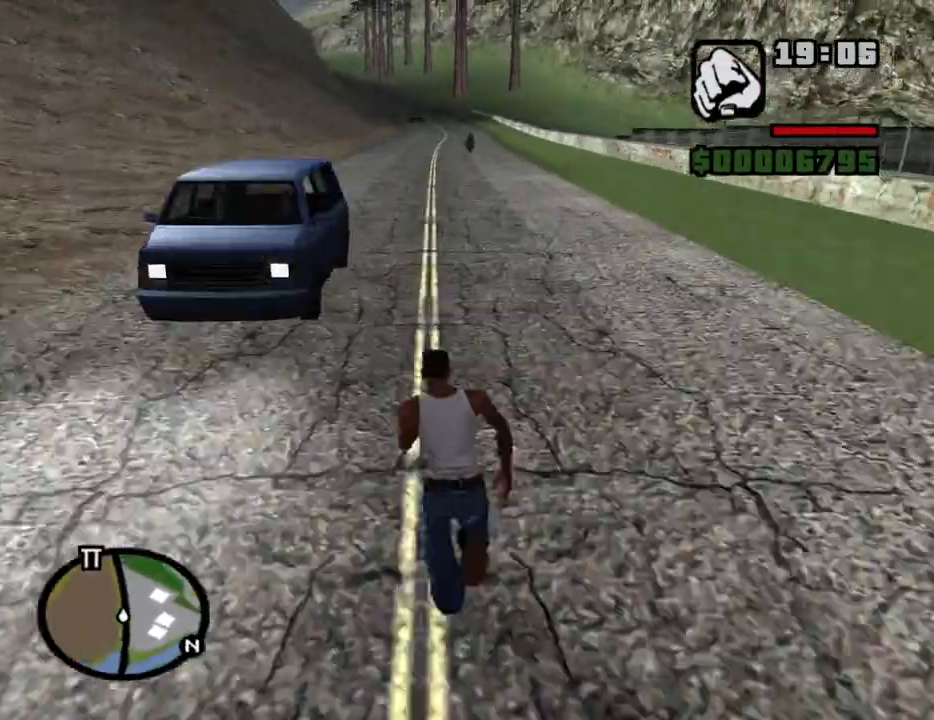
{"keys": ["space", "w"], "mouse": [], "events": [[66, "space", "down"], [100, "space", "up"], [200, "space", "down"], [250, "space", "up"], [350, "space", "down"], [383, "space", "up"], [483, "space", "down"]]}
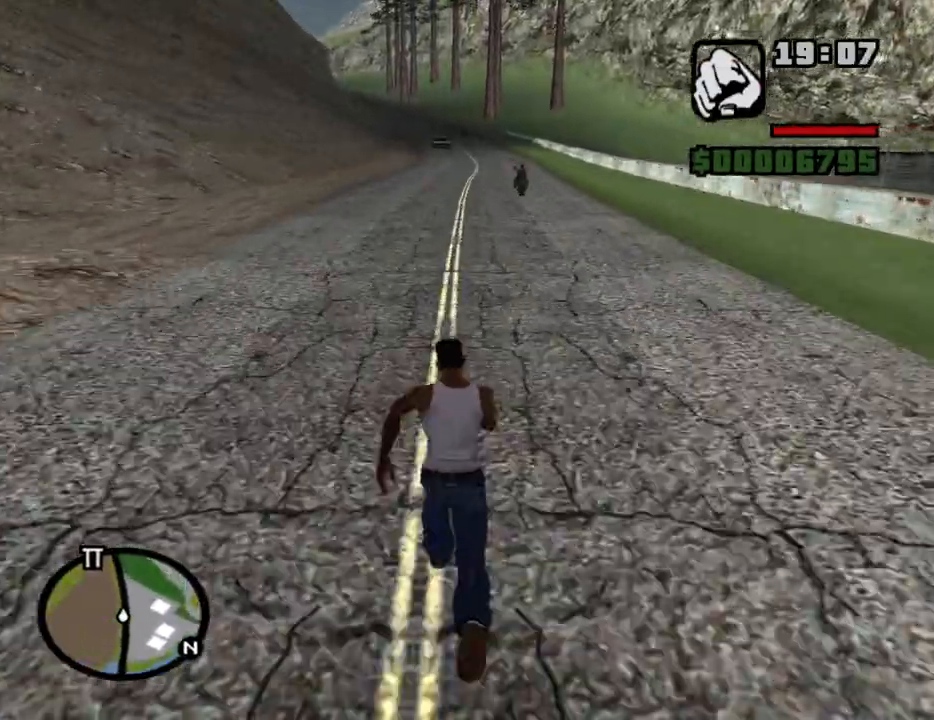
{"keys": ["space", "w"], "mouse": [], "events": [[33, "space", "up"], [116, "space", "down"], [166, "space", "up"], [266, "space", "down"], [316, "space", "up"], [400, "space", "down"], [450, "space", "up"], [500, "space", "down"]]}
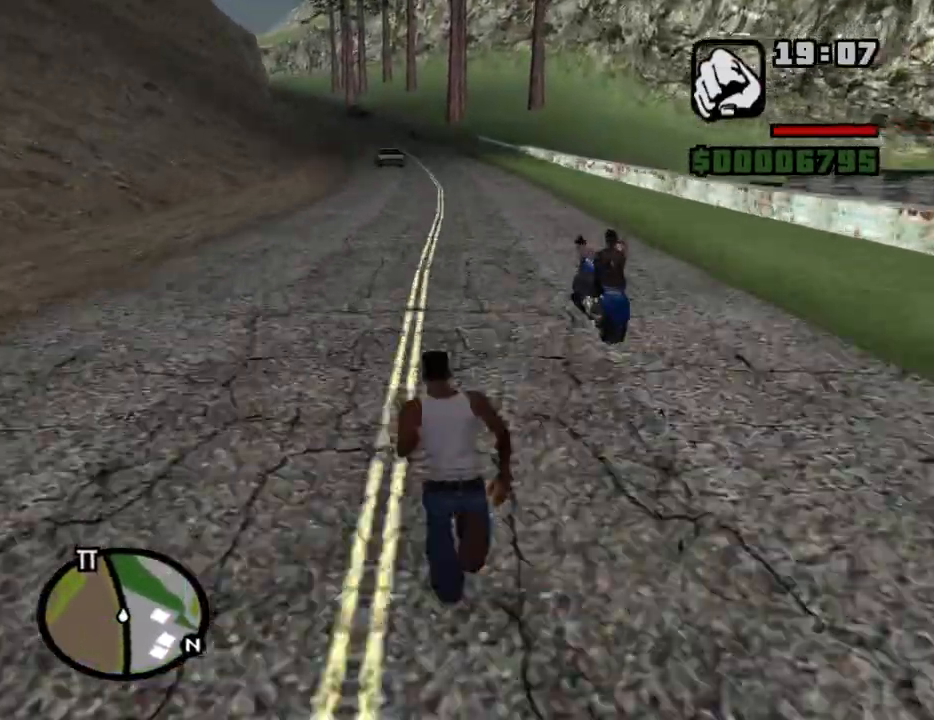
{"keys": ["w"], "mouse": [], "events": [[50, "space", "up"], [133, "space", "down"], [183, "space", "up"], [283, "space", "down"], [316, "space", "up"], [416, "space", "down"], [466, "space", "up"]]}
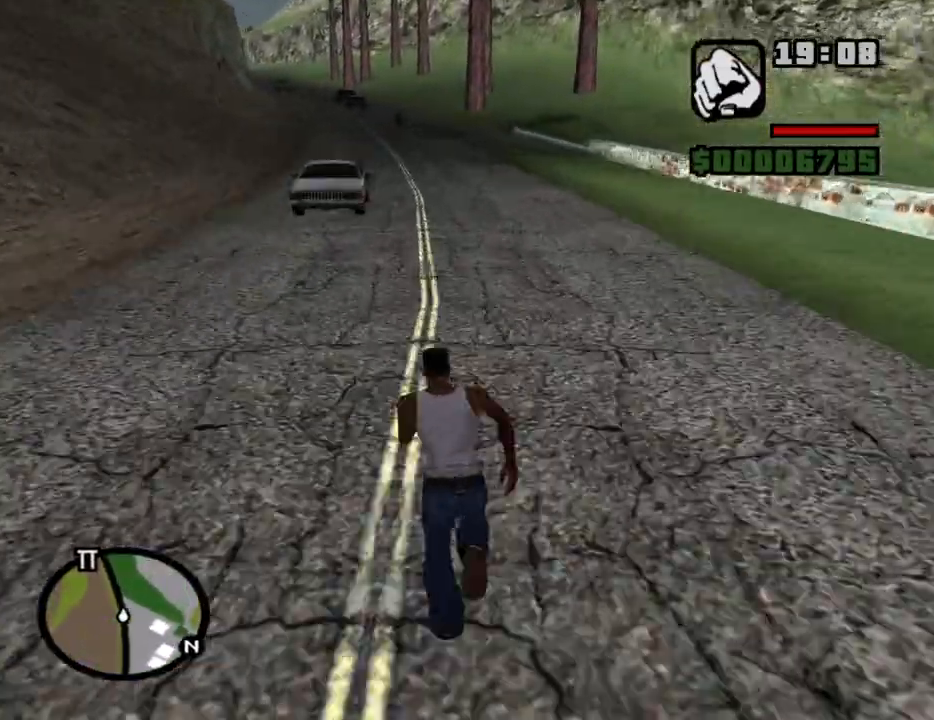
{"keys": ["space", "w"], "mouse": [], "events": [[66, "space", "down"], [100, "space", "up"], [200, "space", "down"], [250, "space", "up"], [333, "space", "down"], [383, "space", "up"], [483, "space", "down"]]}